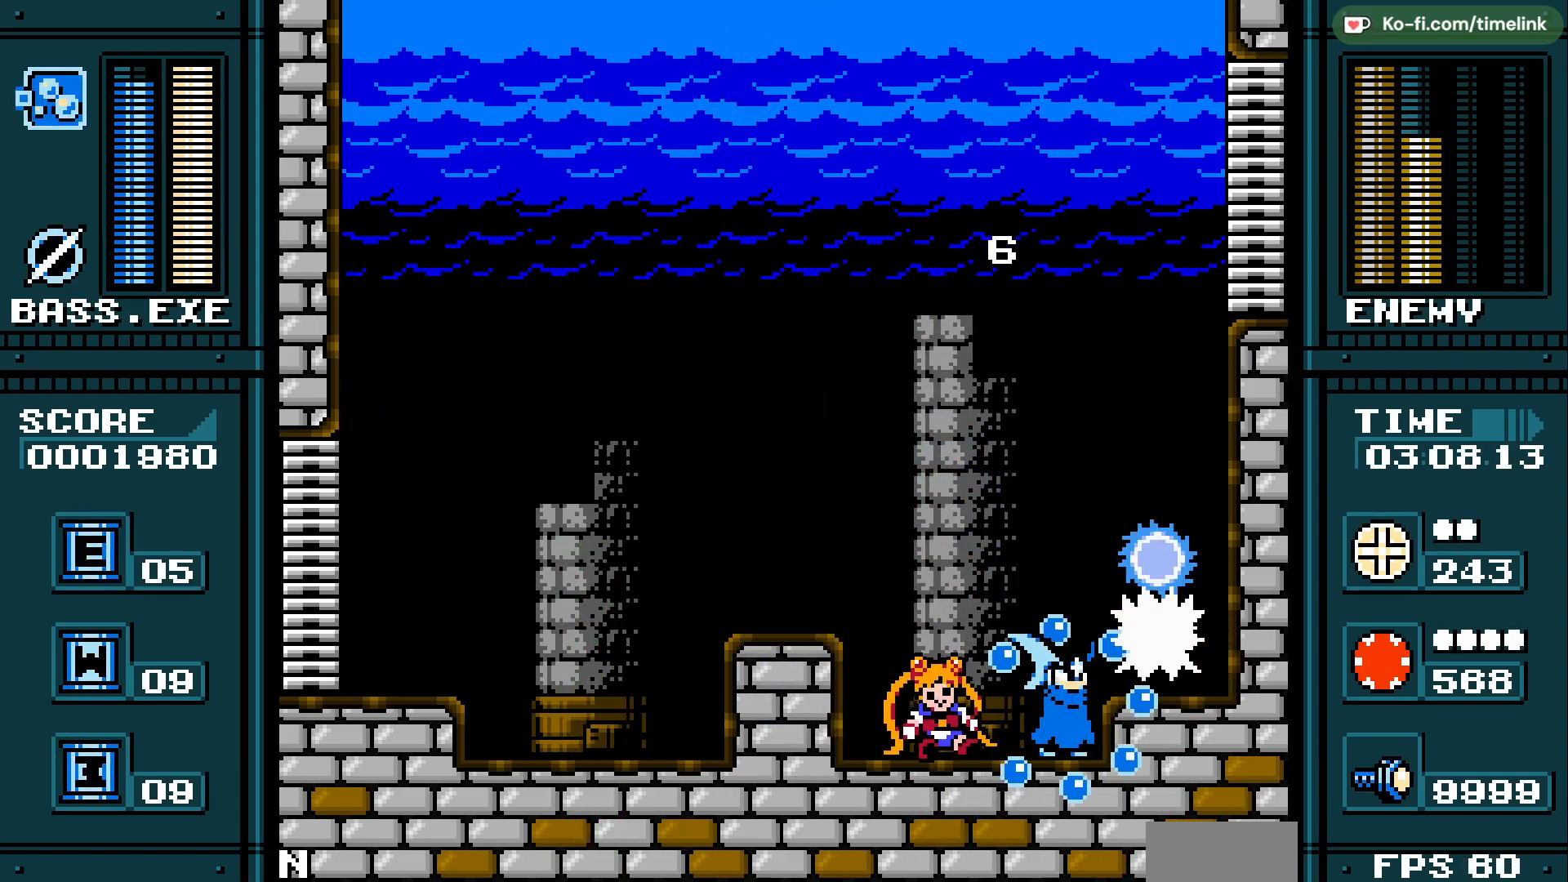
Gameplay with a controller (Xbox layout); each line is a JSON object with the inputs held at the frame after it. "events" lists button and stick changes between this image and that frame as [ms after this image, input, new state], when the widget could be followed in between. Not read: DPAD_DOWN HOME L2 L3 R2 R3.
{"buttons": [], "events": []}
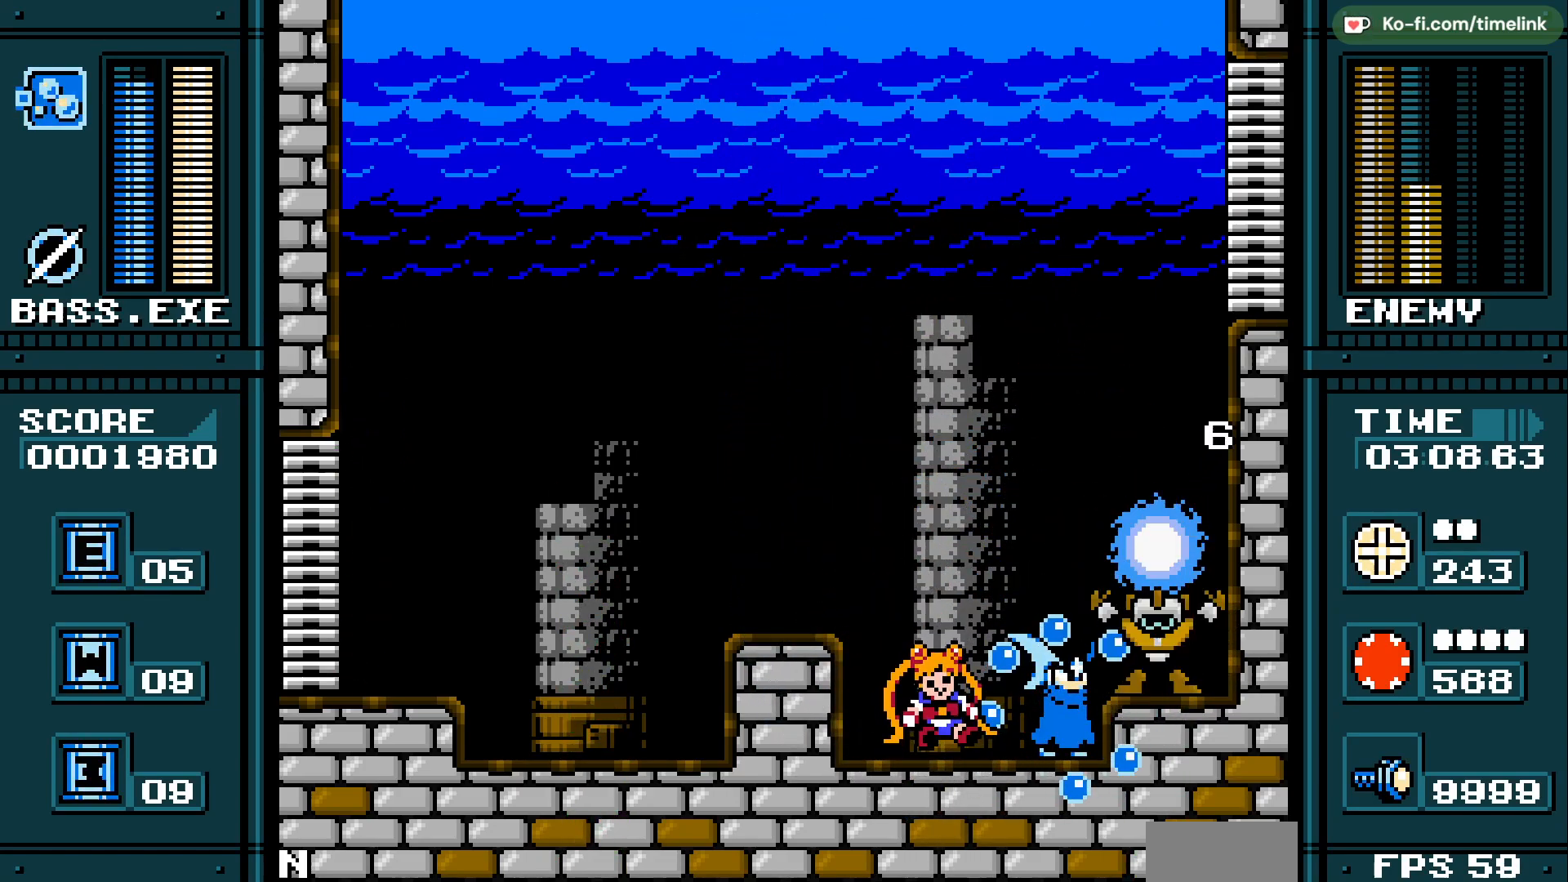
{"buttons": [], "events": [[17, "DPAD_RIGHT", "down"], [133, "DPAD_RIGHT", "up"]]}
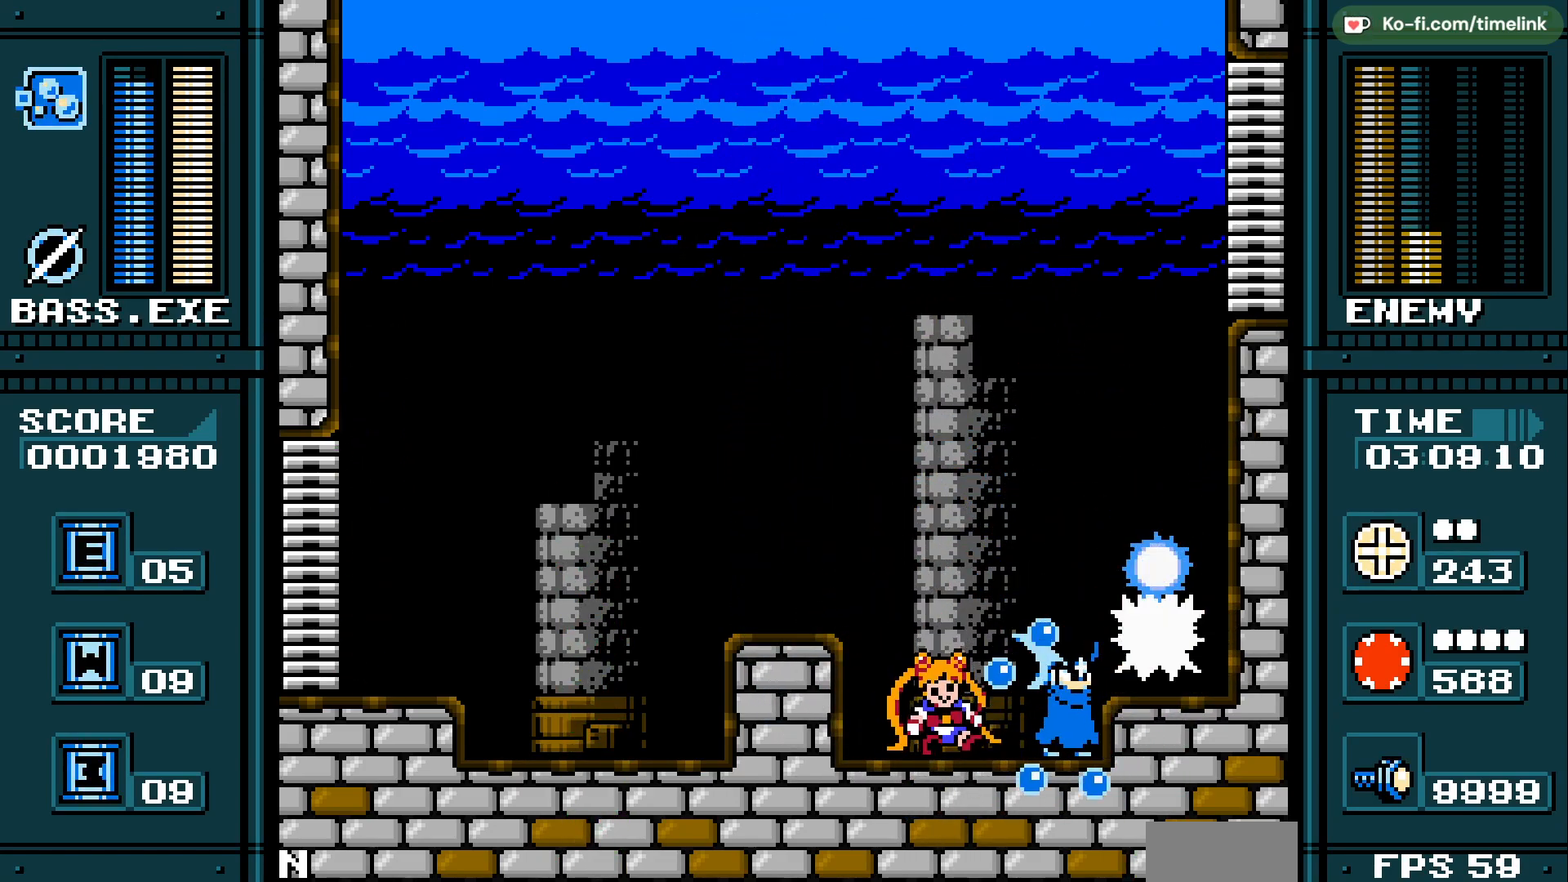
{"buttons": ["R1", "DPAD_RIGHT"], "events": [[50, "DPAD_LEFT", "down"], [400, "DPAD_LEFT", "up"], [417, "R1", "down"], [467, "DPAD_RIGHT", "down"]]}
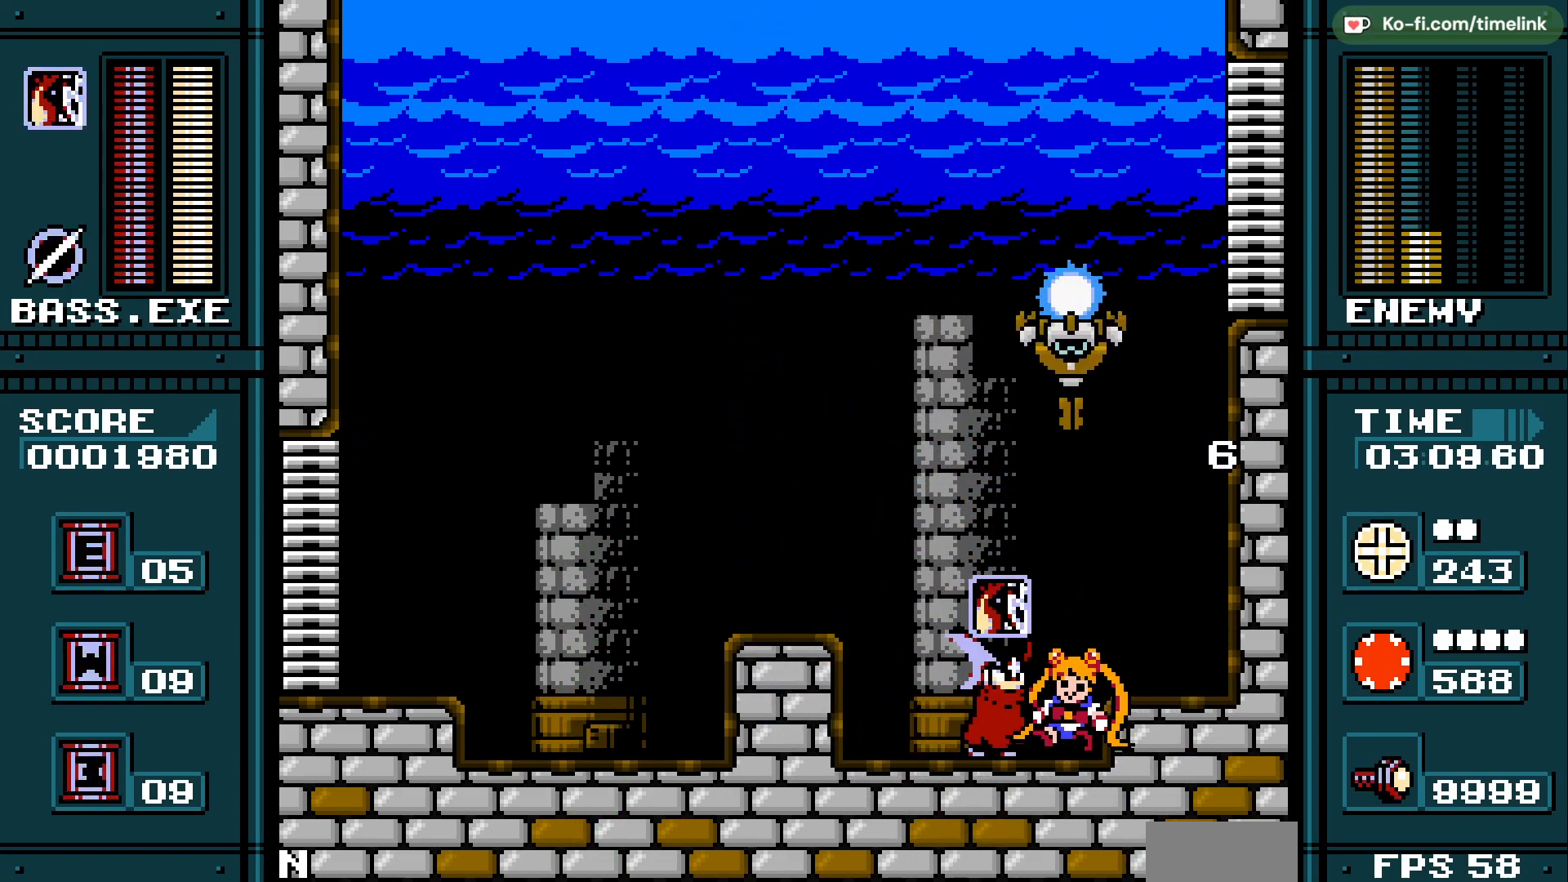
{"buttons": ["DPAD_LEFT"], "events": [[17, "R1", "up"], [117, "DPAD_RIGHT", "up"], [133, "DPAD_LEFT", "down"], [167, "L1", "down"], [283, "L1", "up"]]}
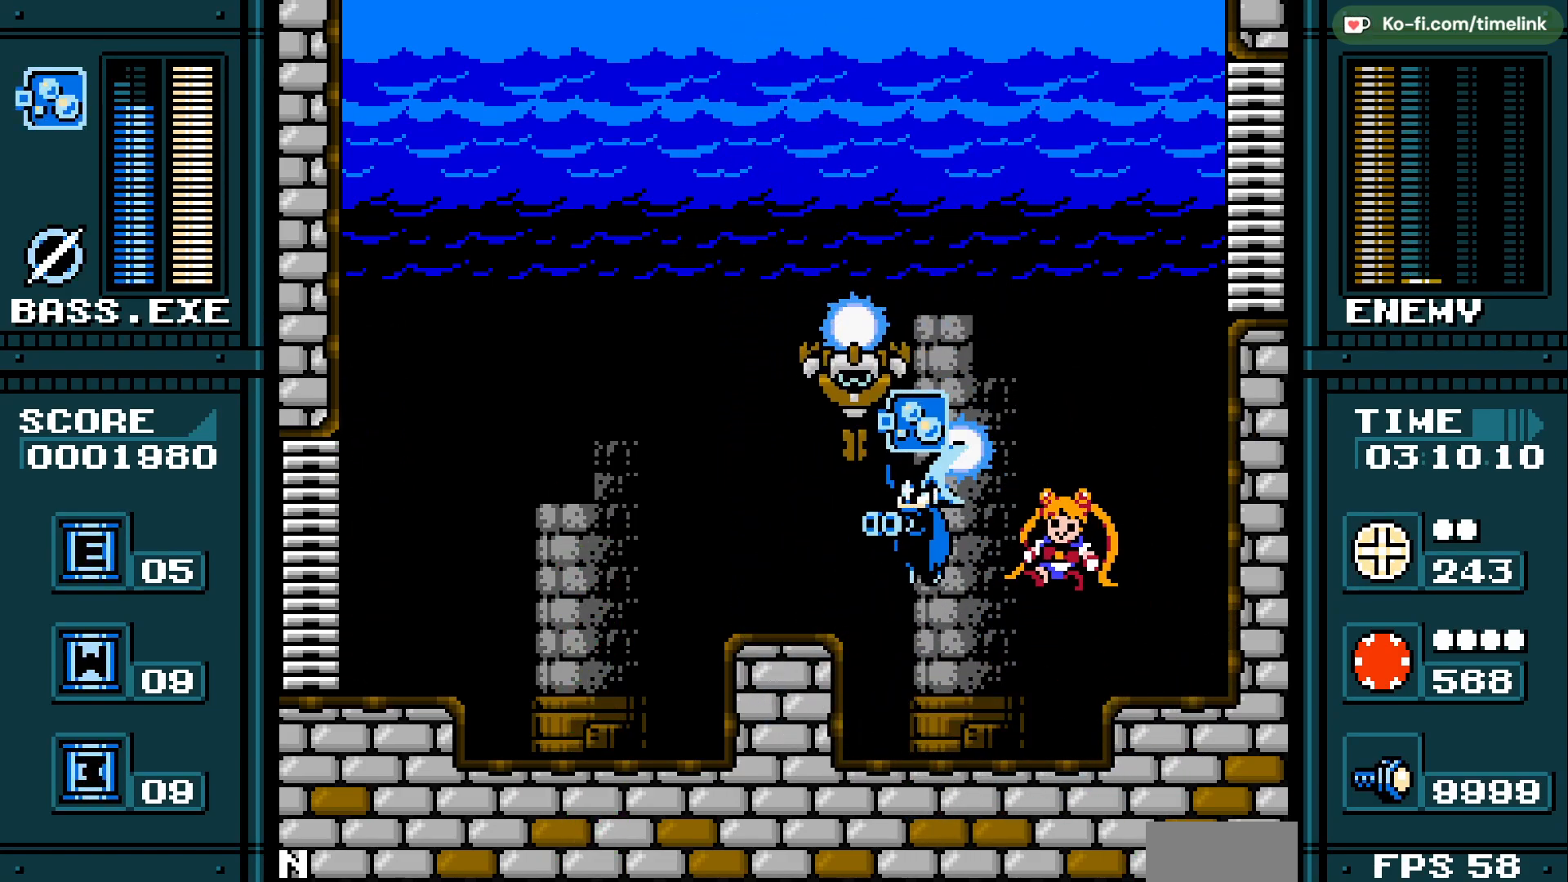
{"buttons": ["DPAD_LEFT"], "events": [[217, "DPAD_LEFT", "up"], [367, "DPAD_LEFT", "down"]]}
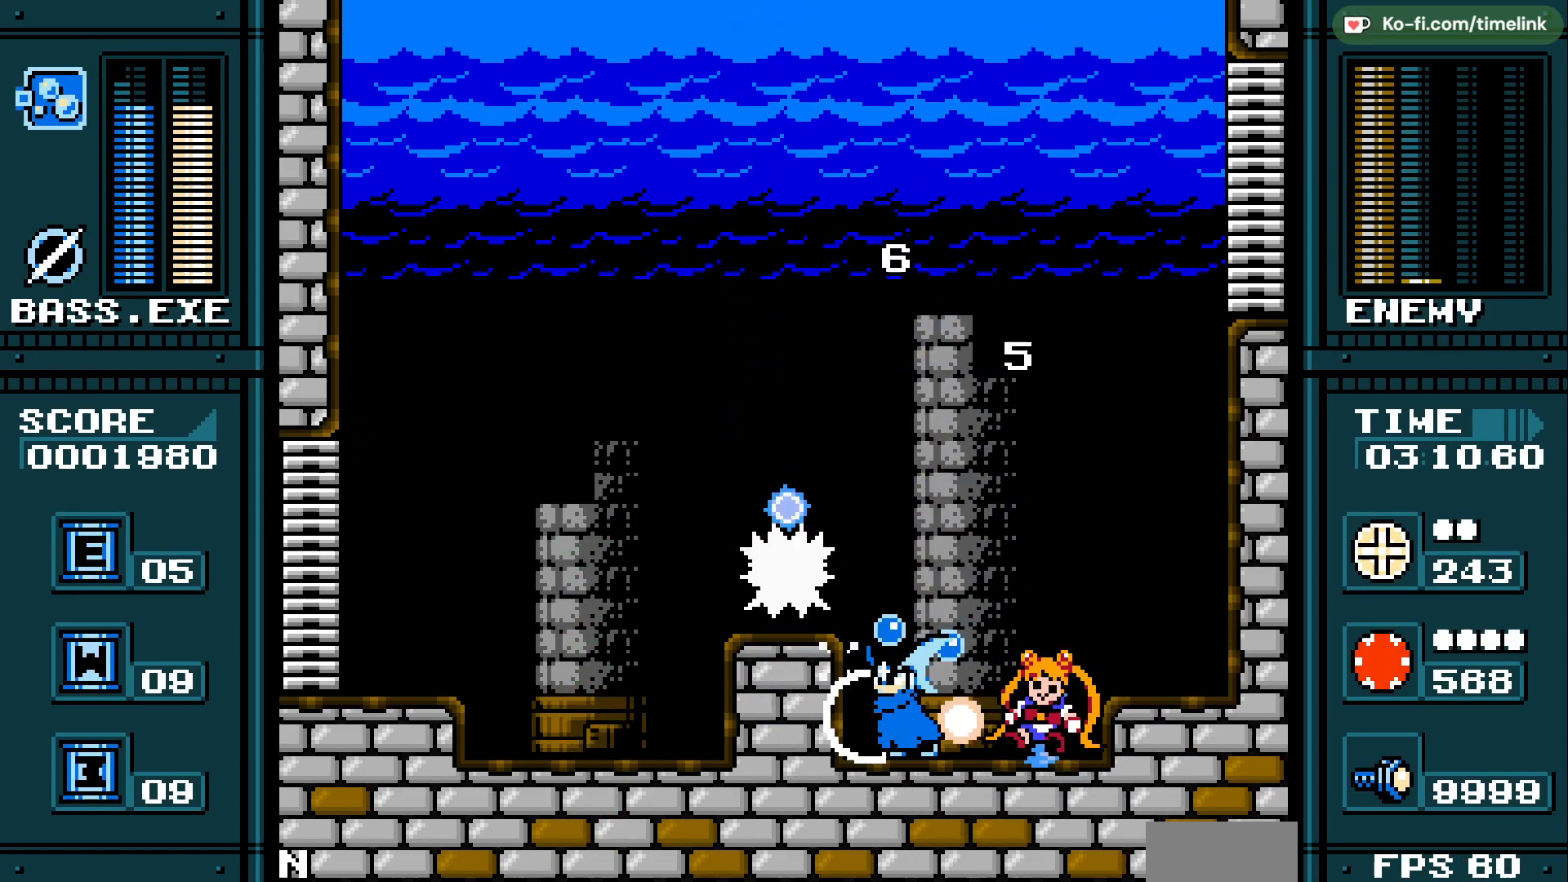
{"buttons": [], "events": [[283, "DPAD_LEFT", "up"]]}
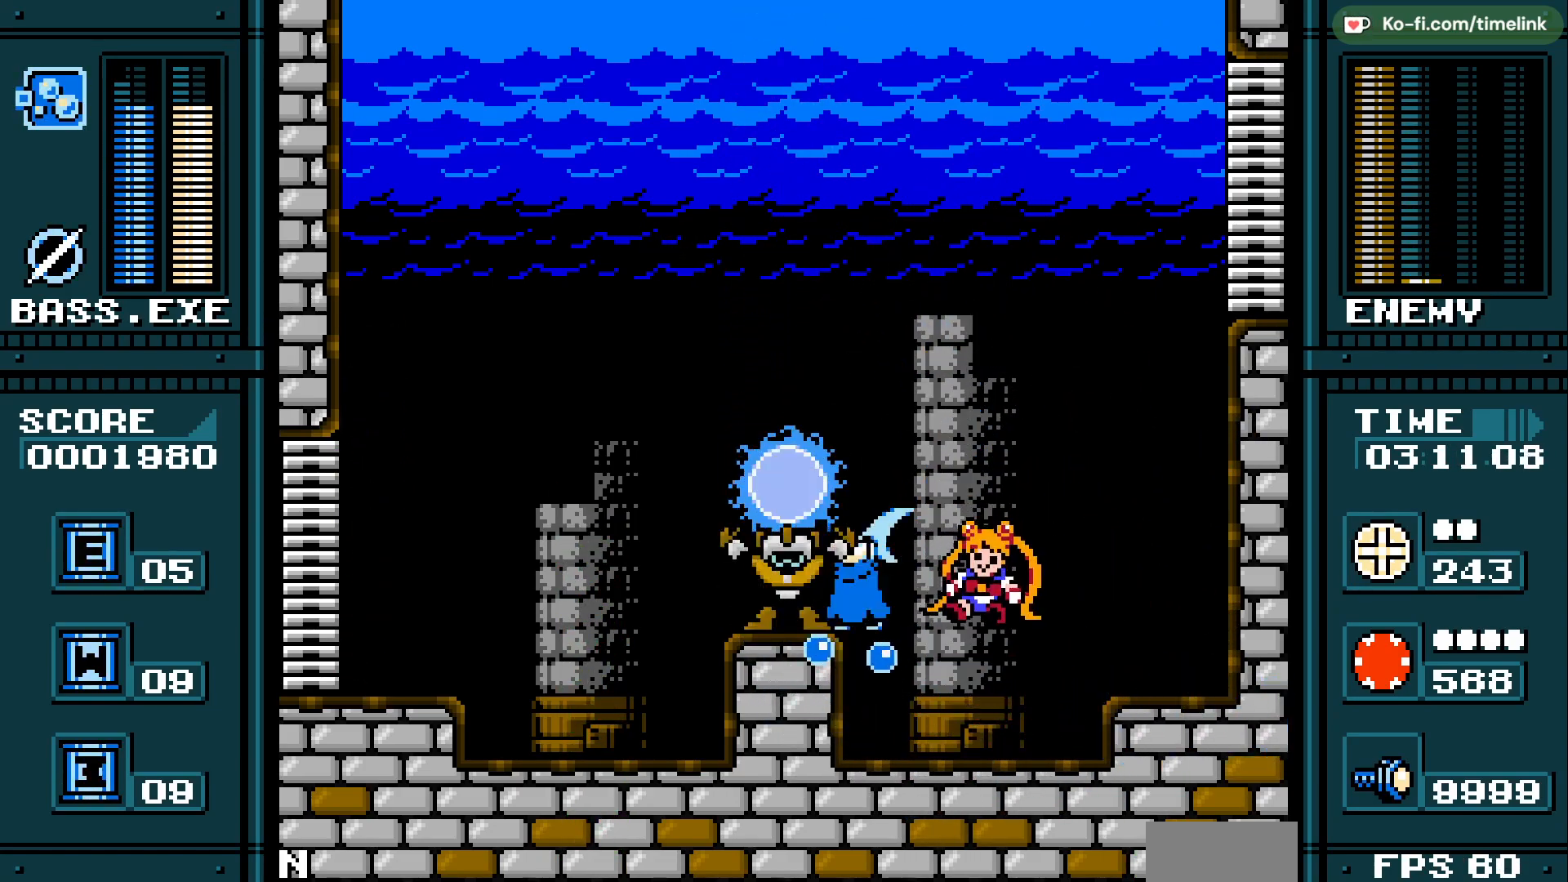
{"buttons": [], "events": []}
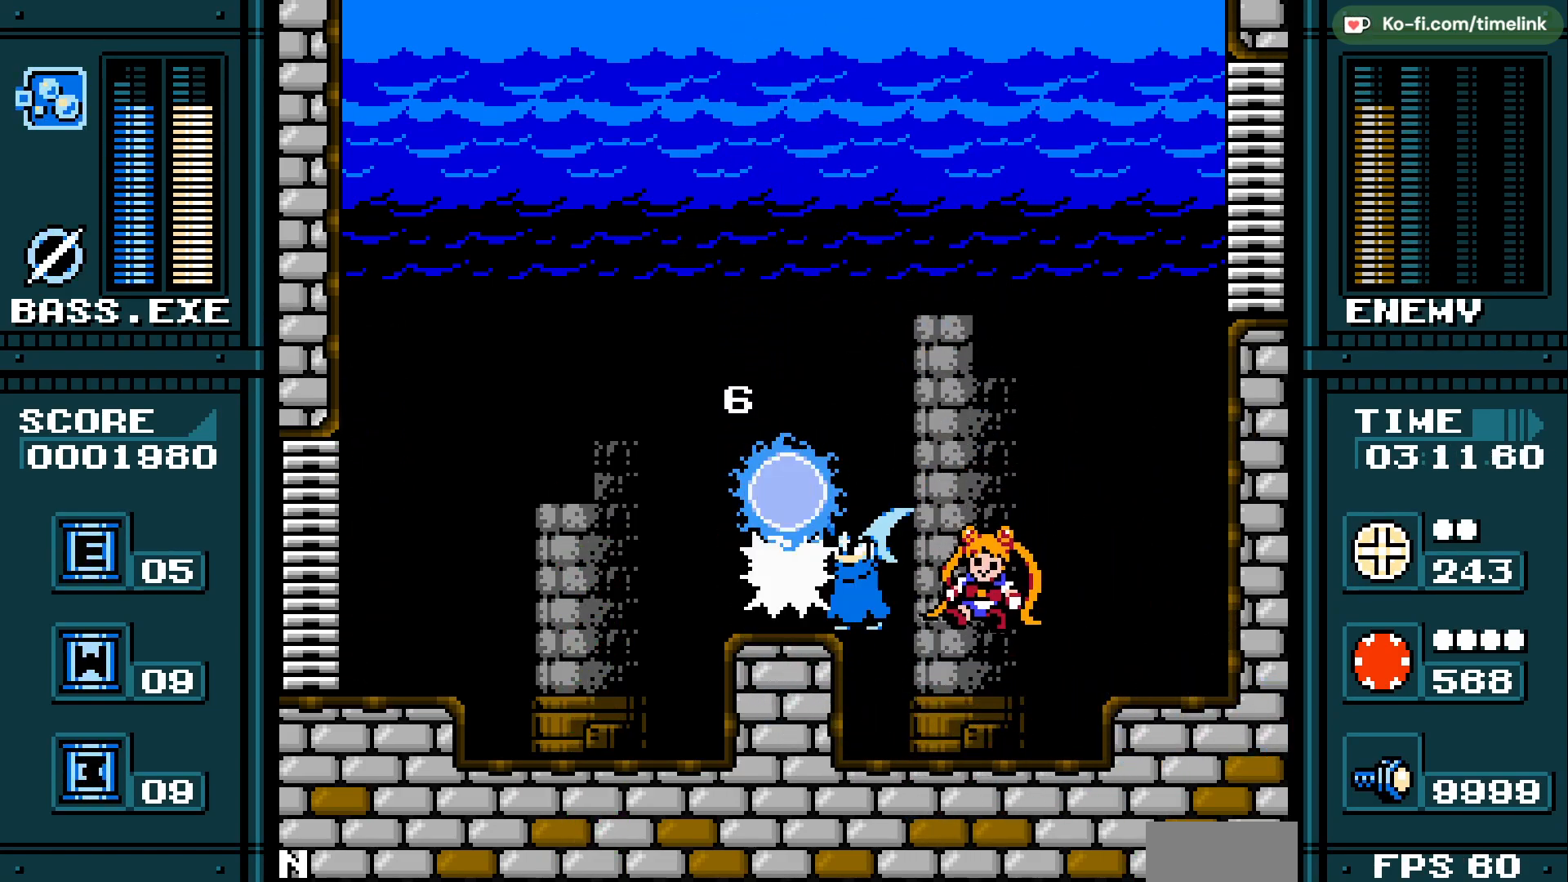
{"buttons": [], "events": []}
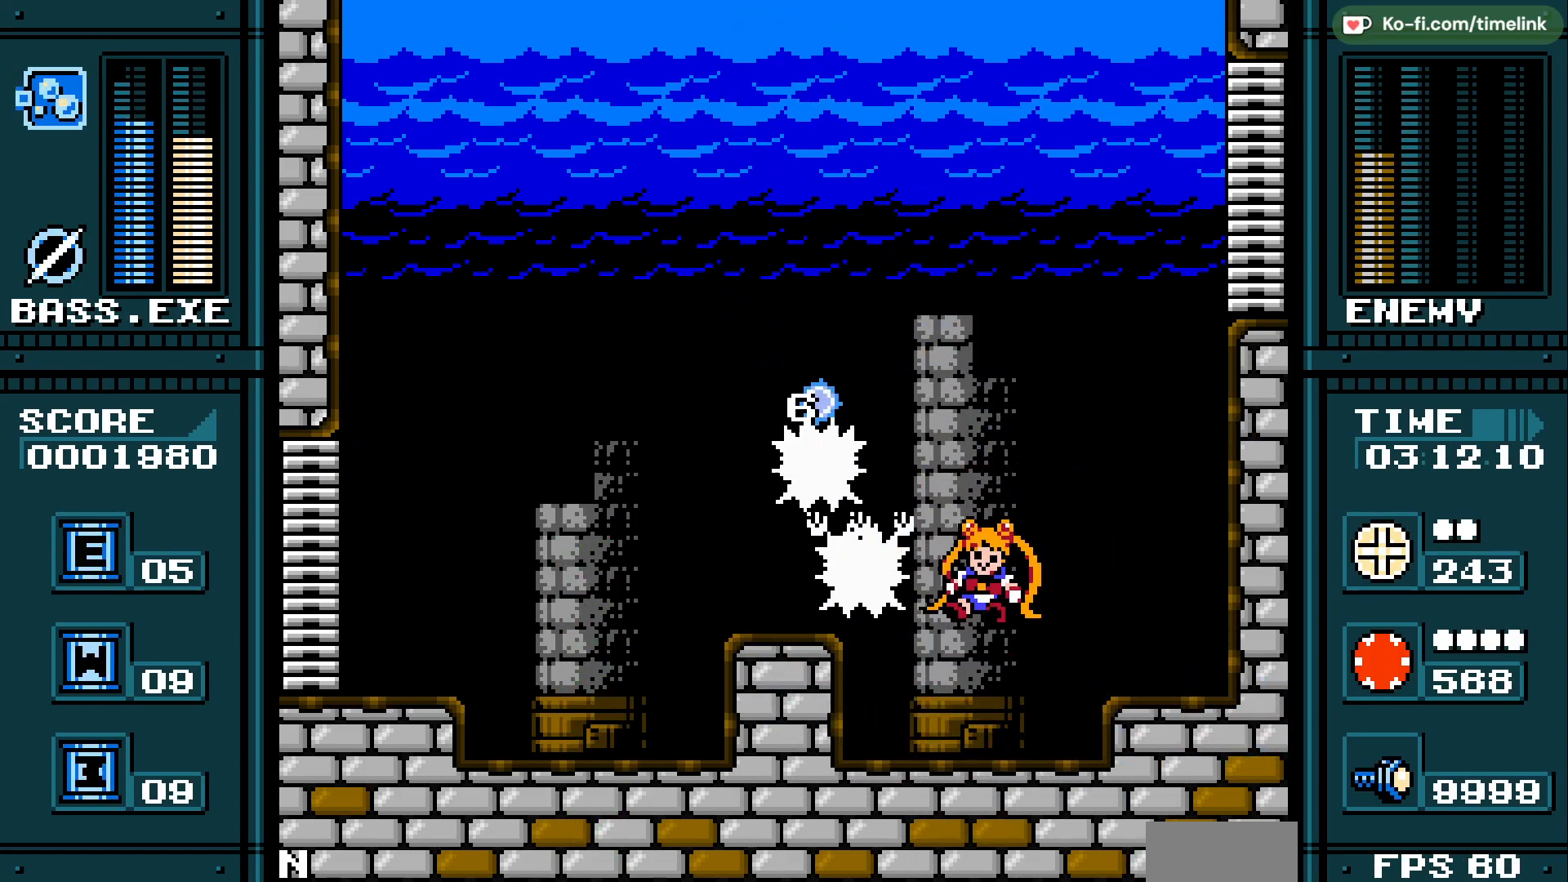
{"buttons": ["DPAD_RIGHT"], "events": [[367, "DPAD_RIGHT", "down"]]}
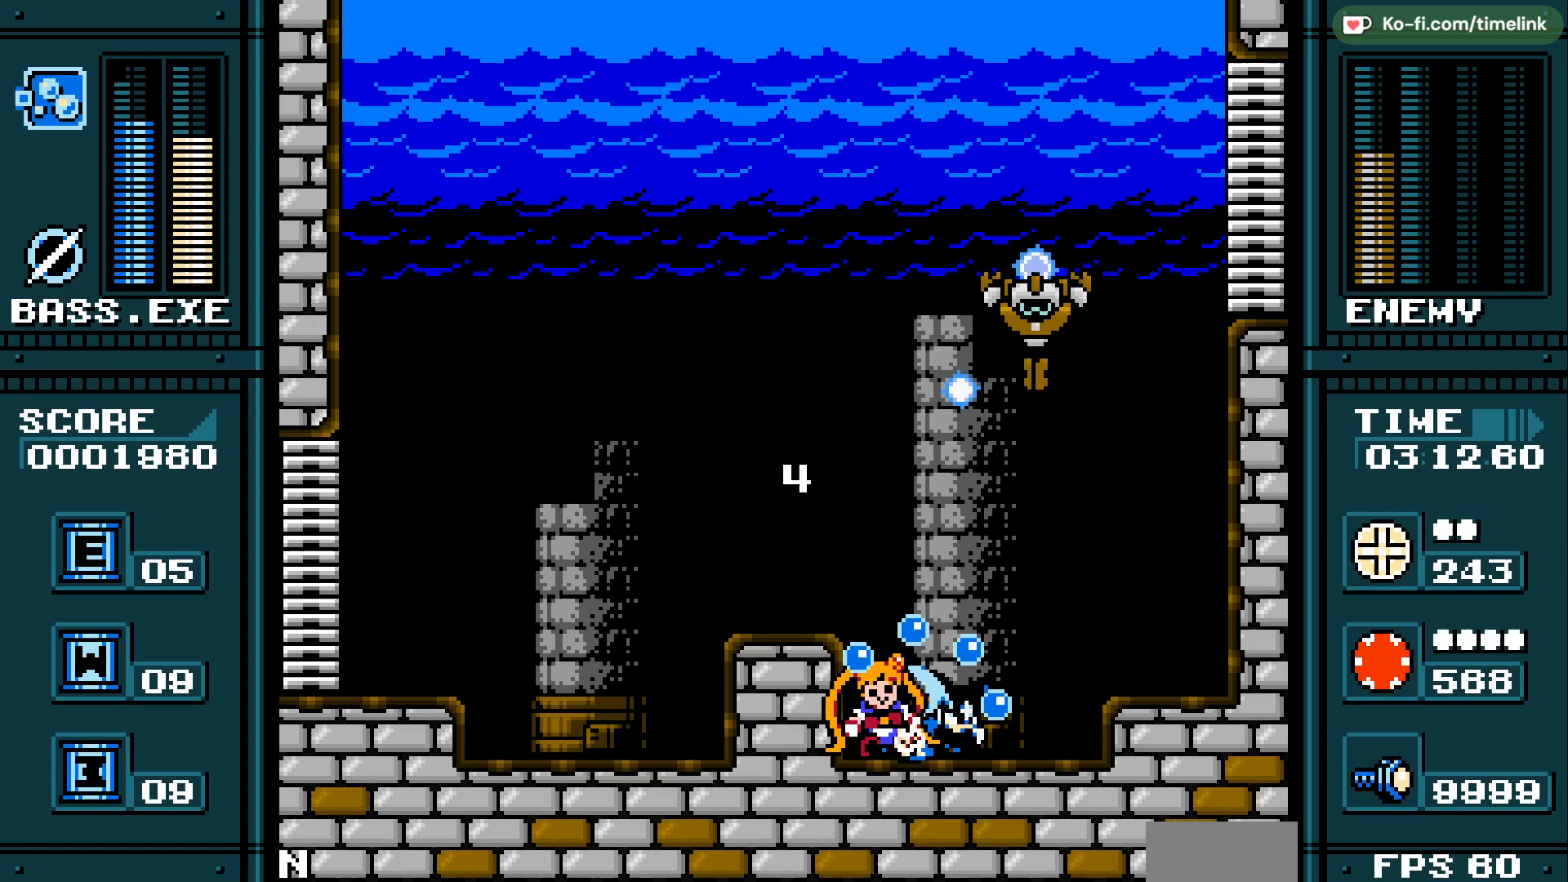
{"buttons": [], "events": [[433, "DPAD_RIGHT", "up"]]}
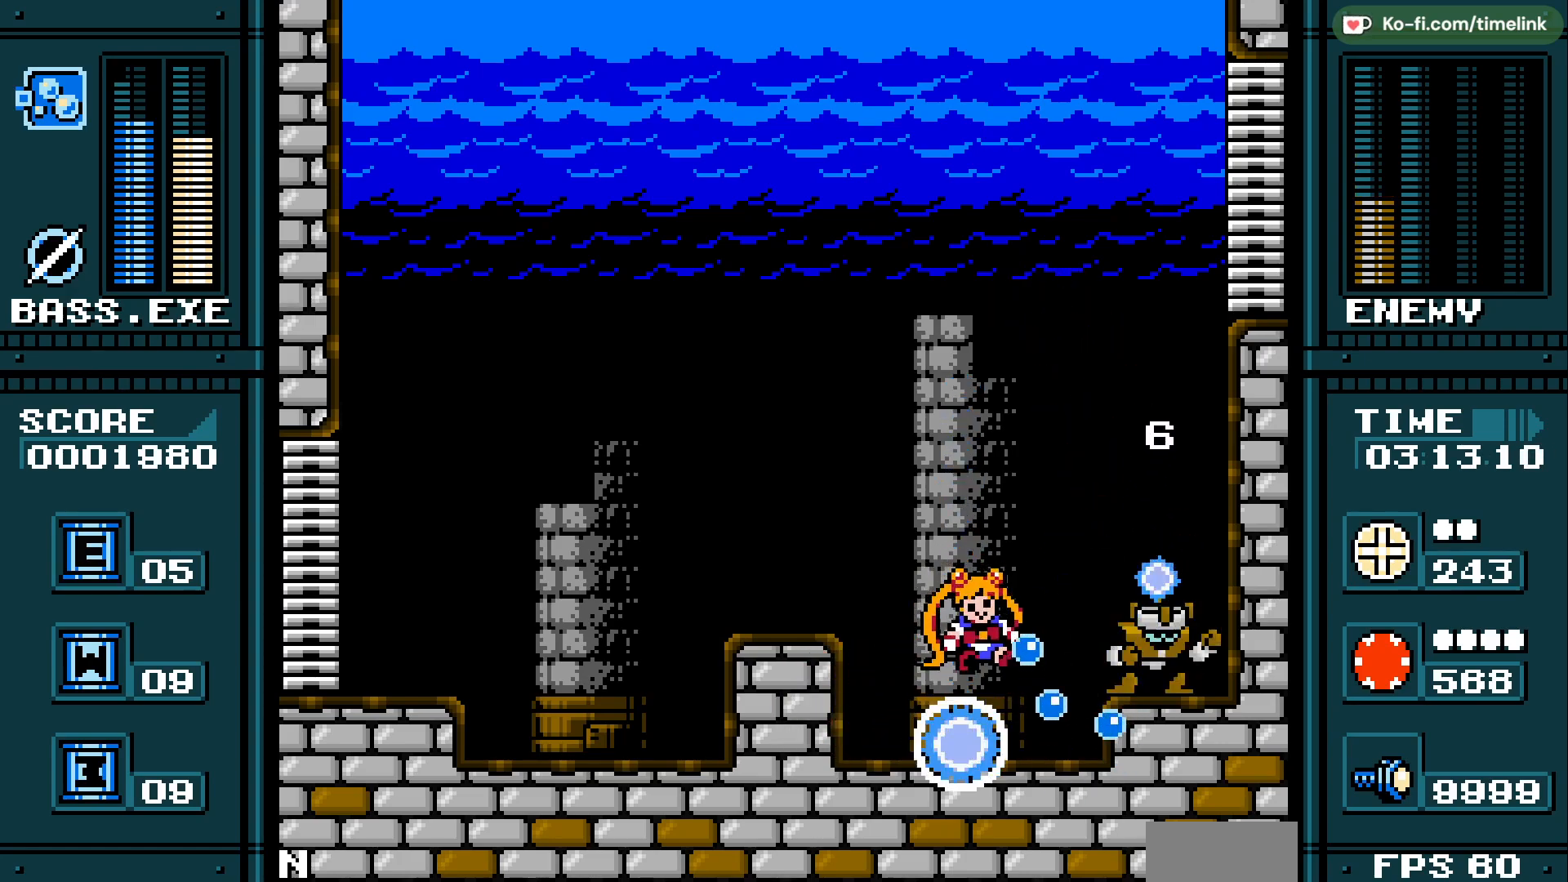
{"buttons": [], "events": []}
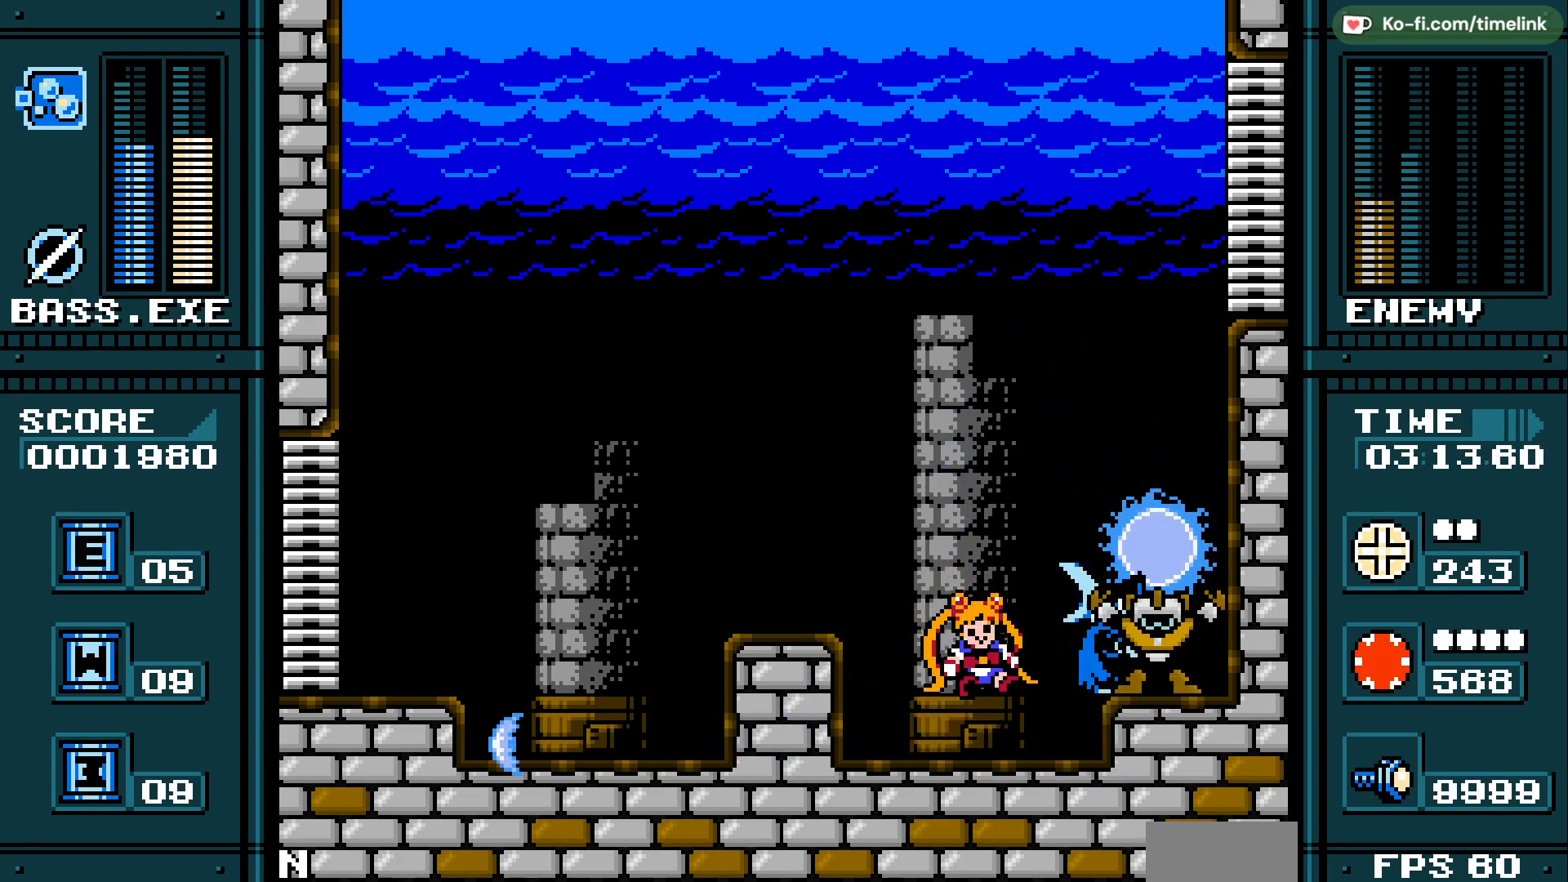
{"buttons": [], "events": []}
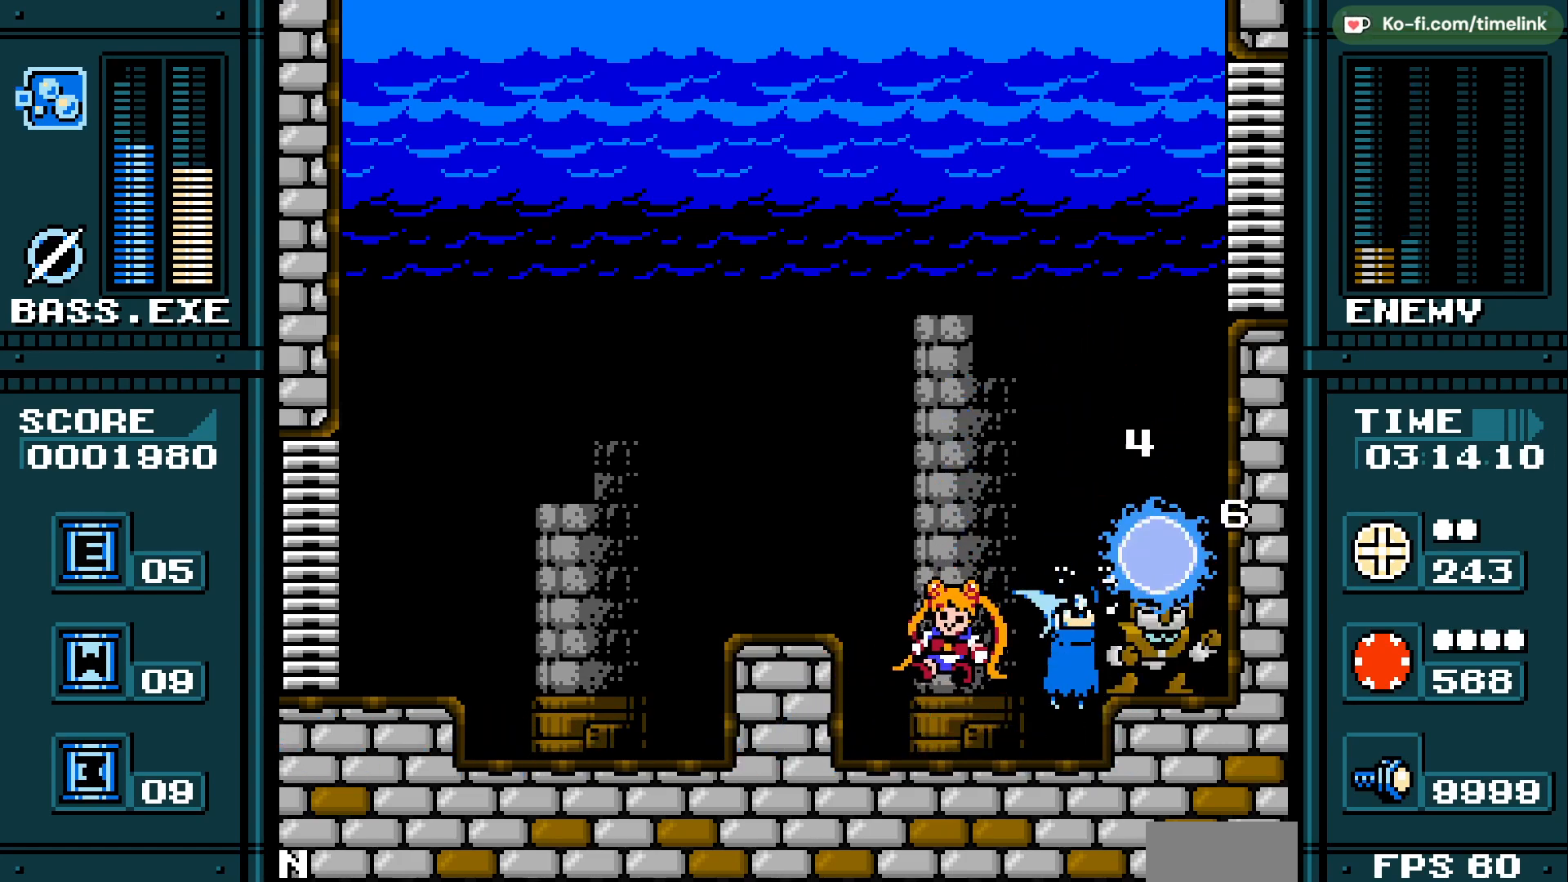
{"buttons": [], "events": []}
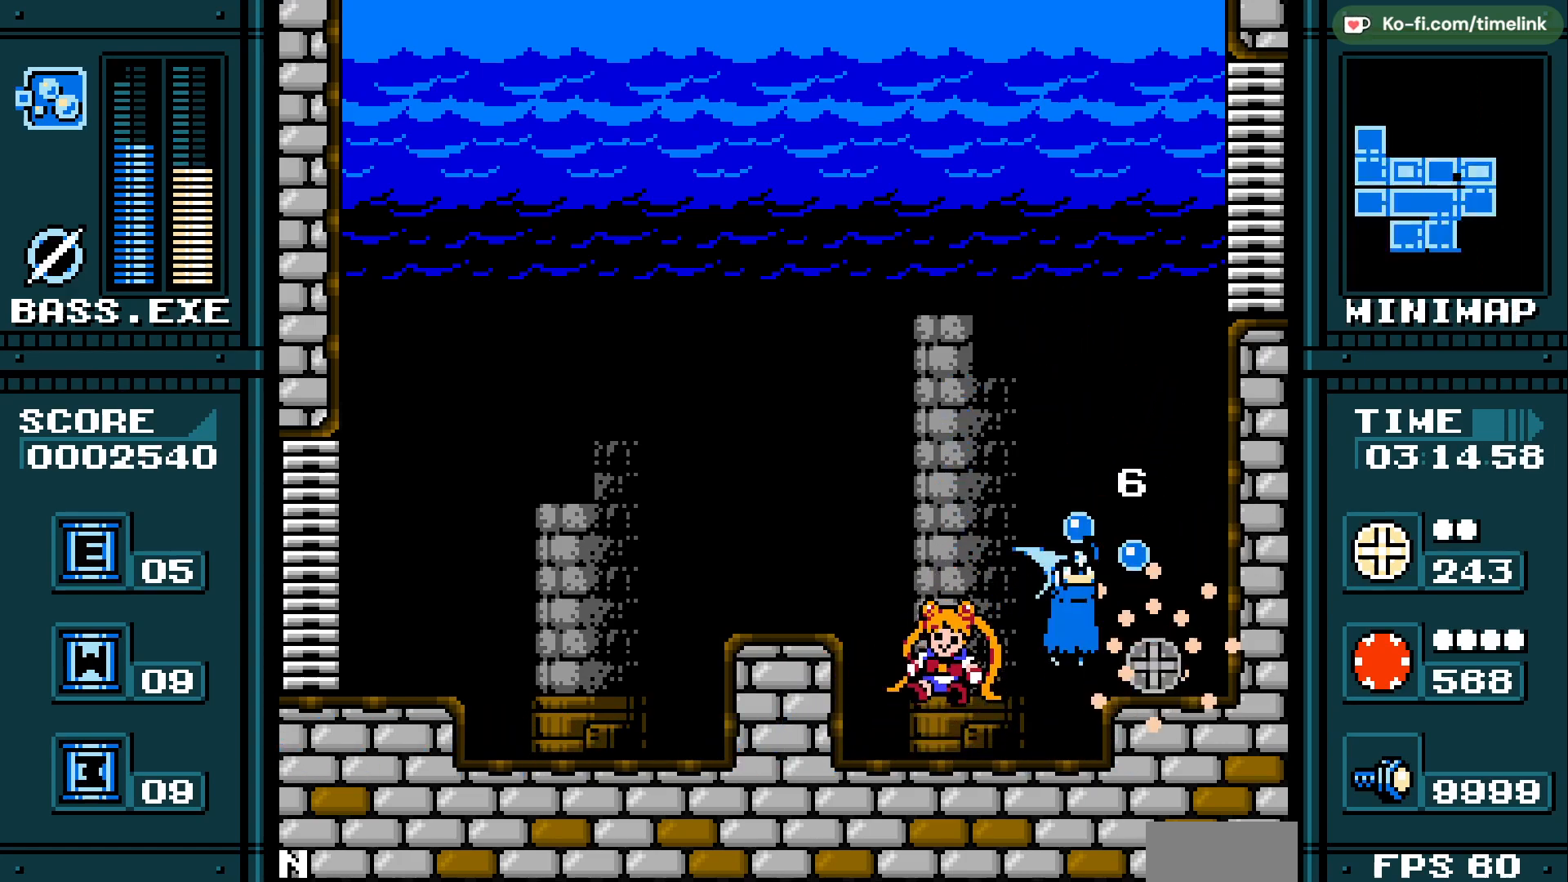
{"buttons": ["DPAD_RIGHT"], "events": [[183, "DPAD_RIGHT", "down"]]}
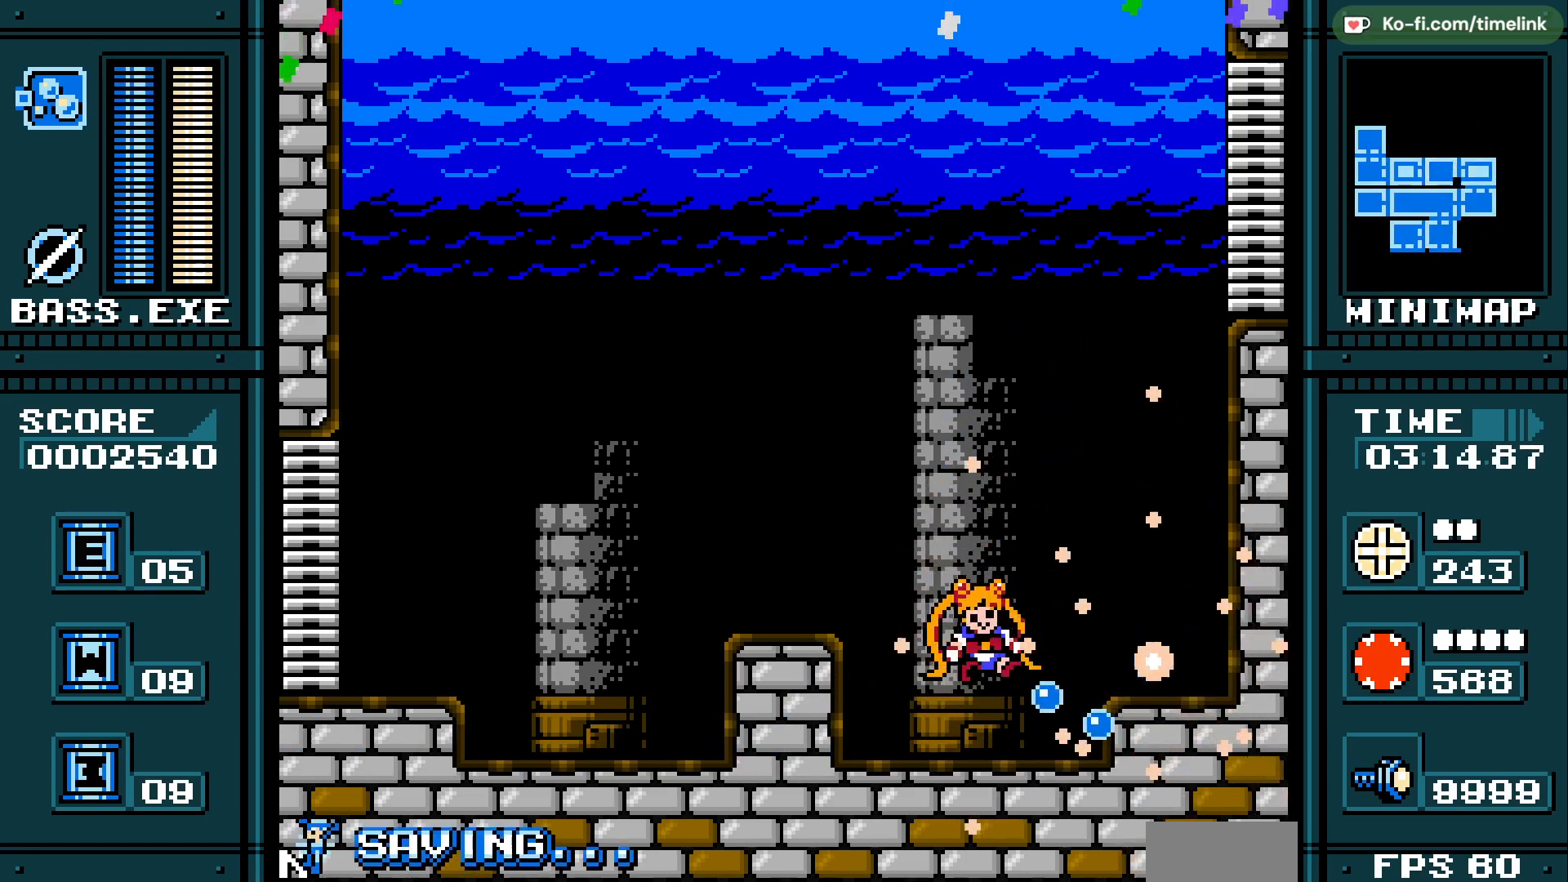
{"buttons": [], "events": [[100, "DPAD_RIGHT", "up"]]}
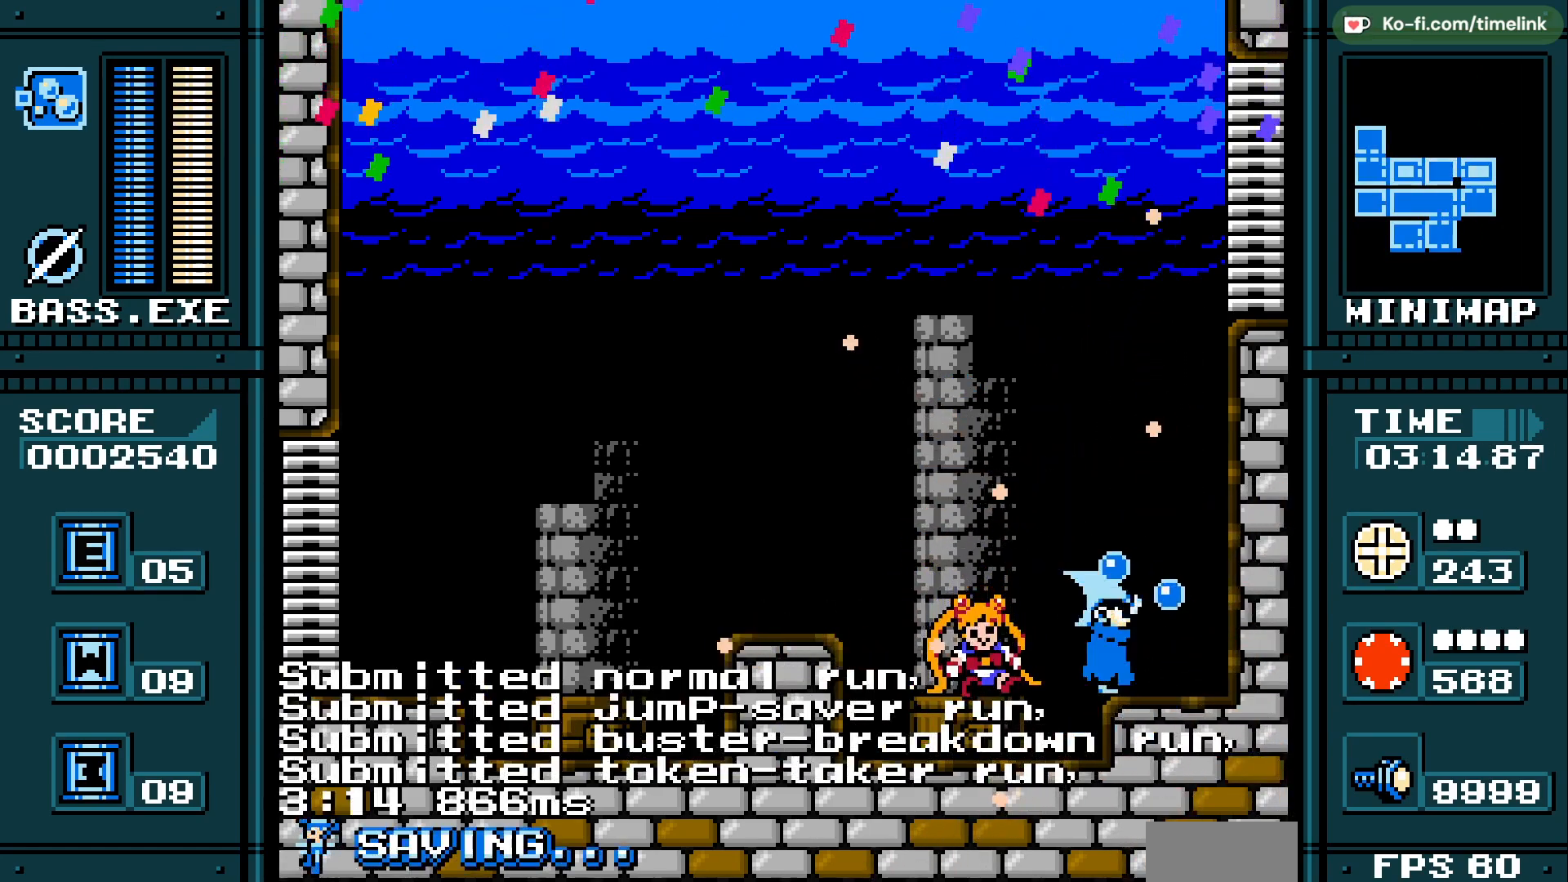
{"buttons": [], "events": []}
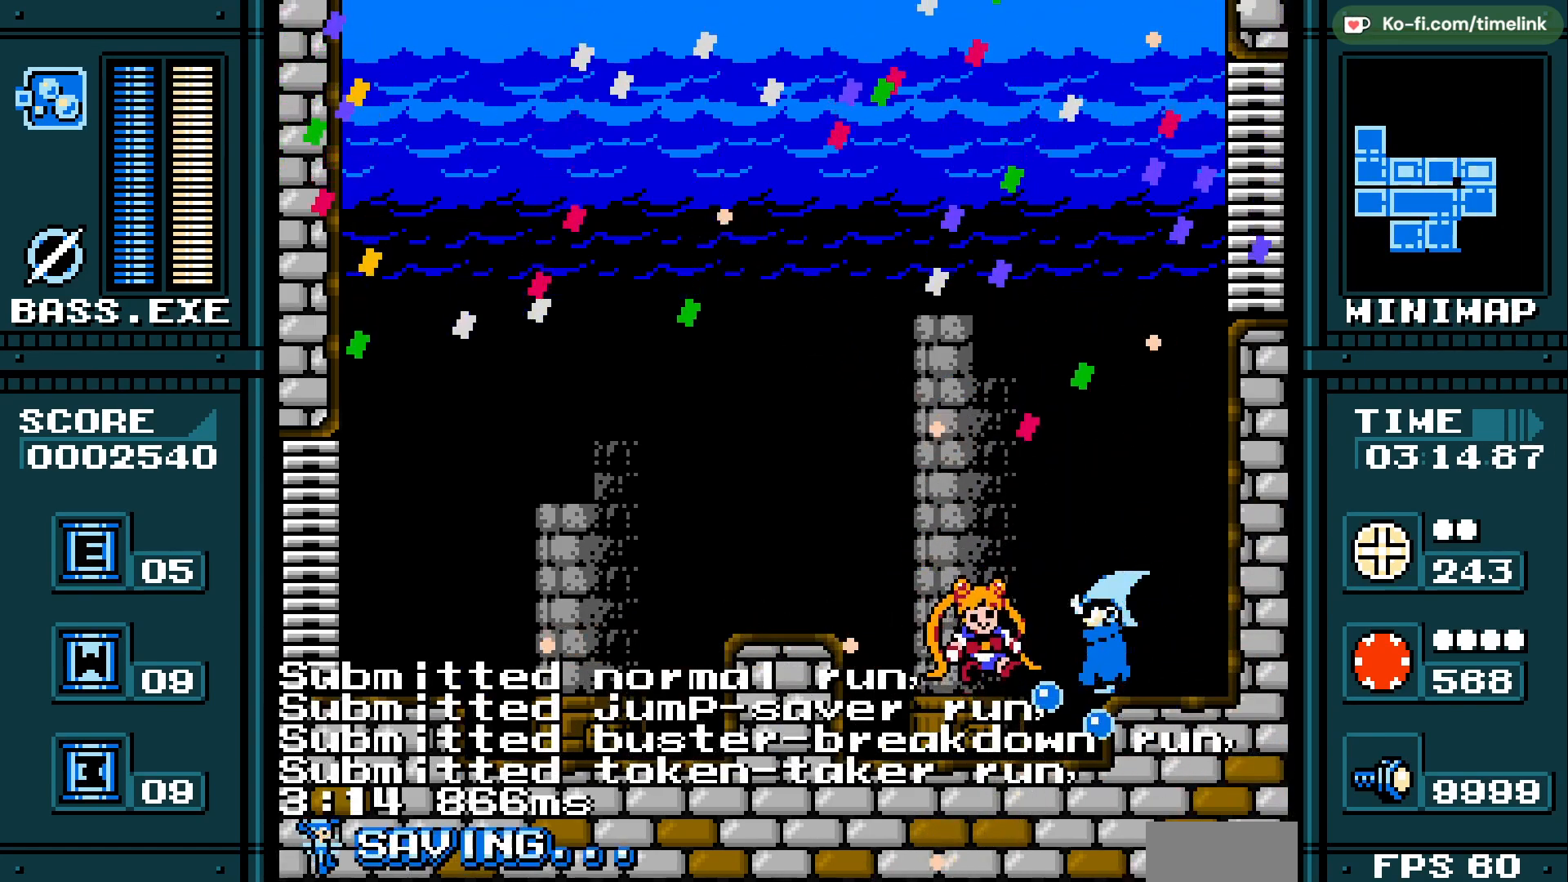
{"buttons": [], "events": []}
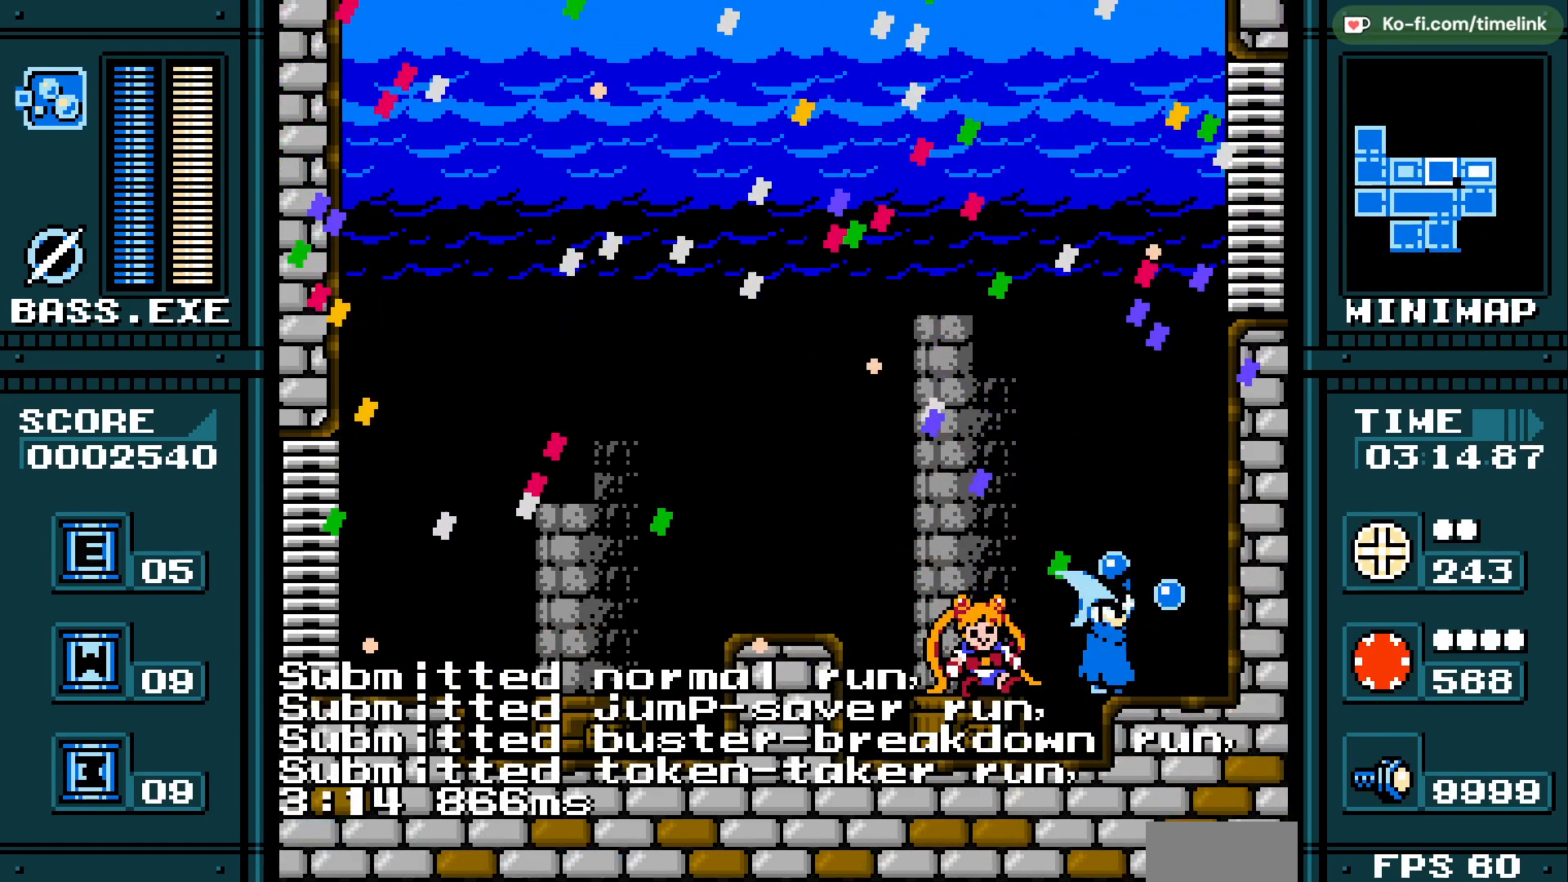
{"buttons": [], "events": []}
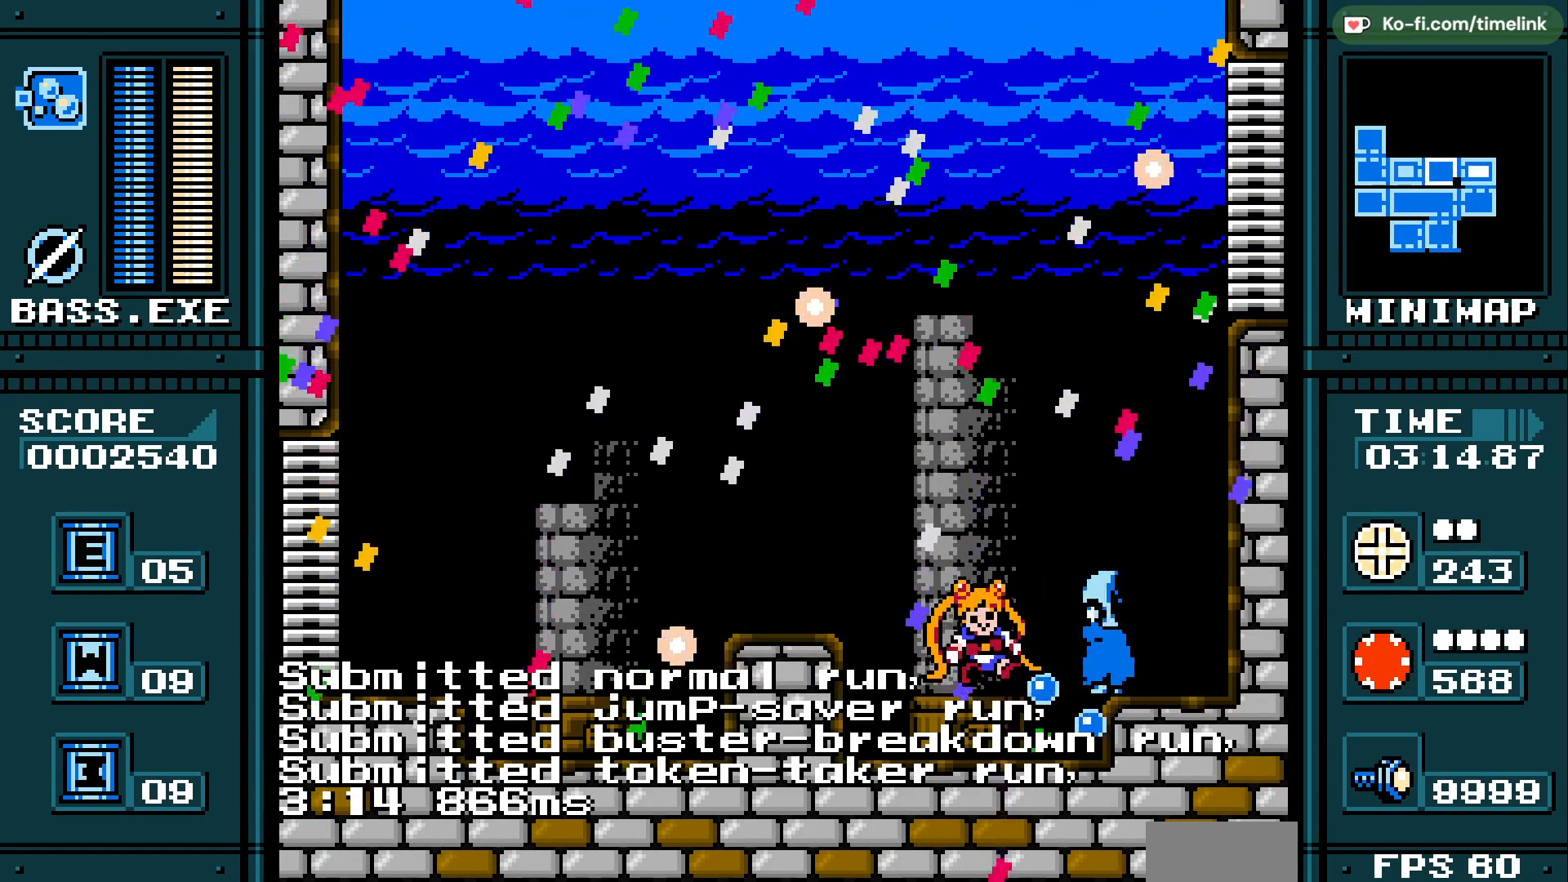
{"buttons": [], "events": []}
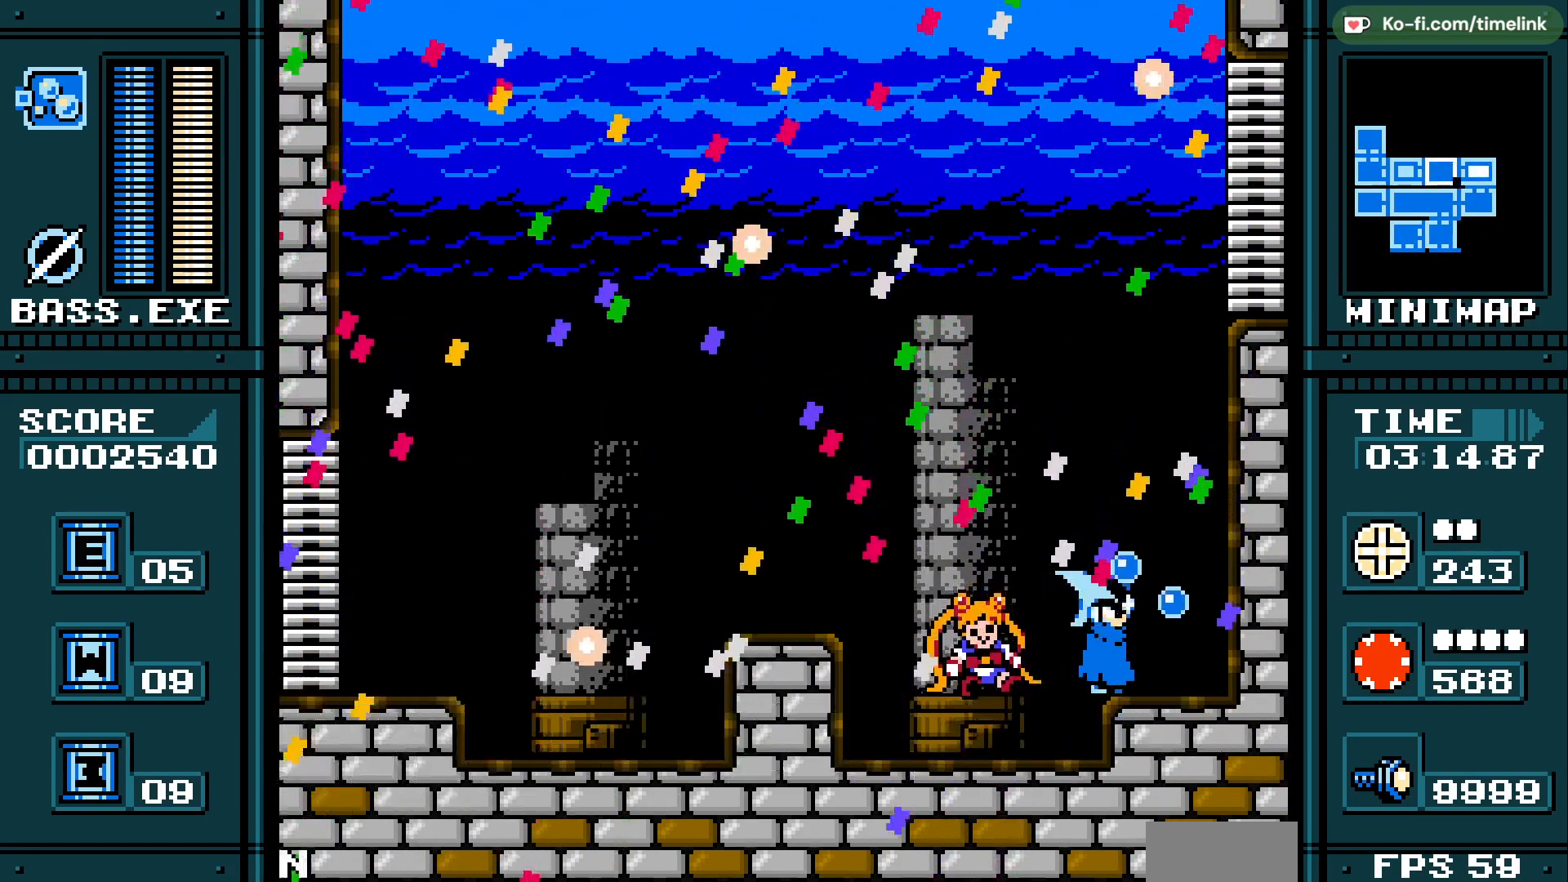
{"buttons": [], "events": []}
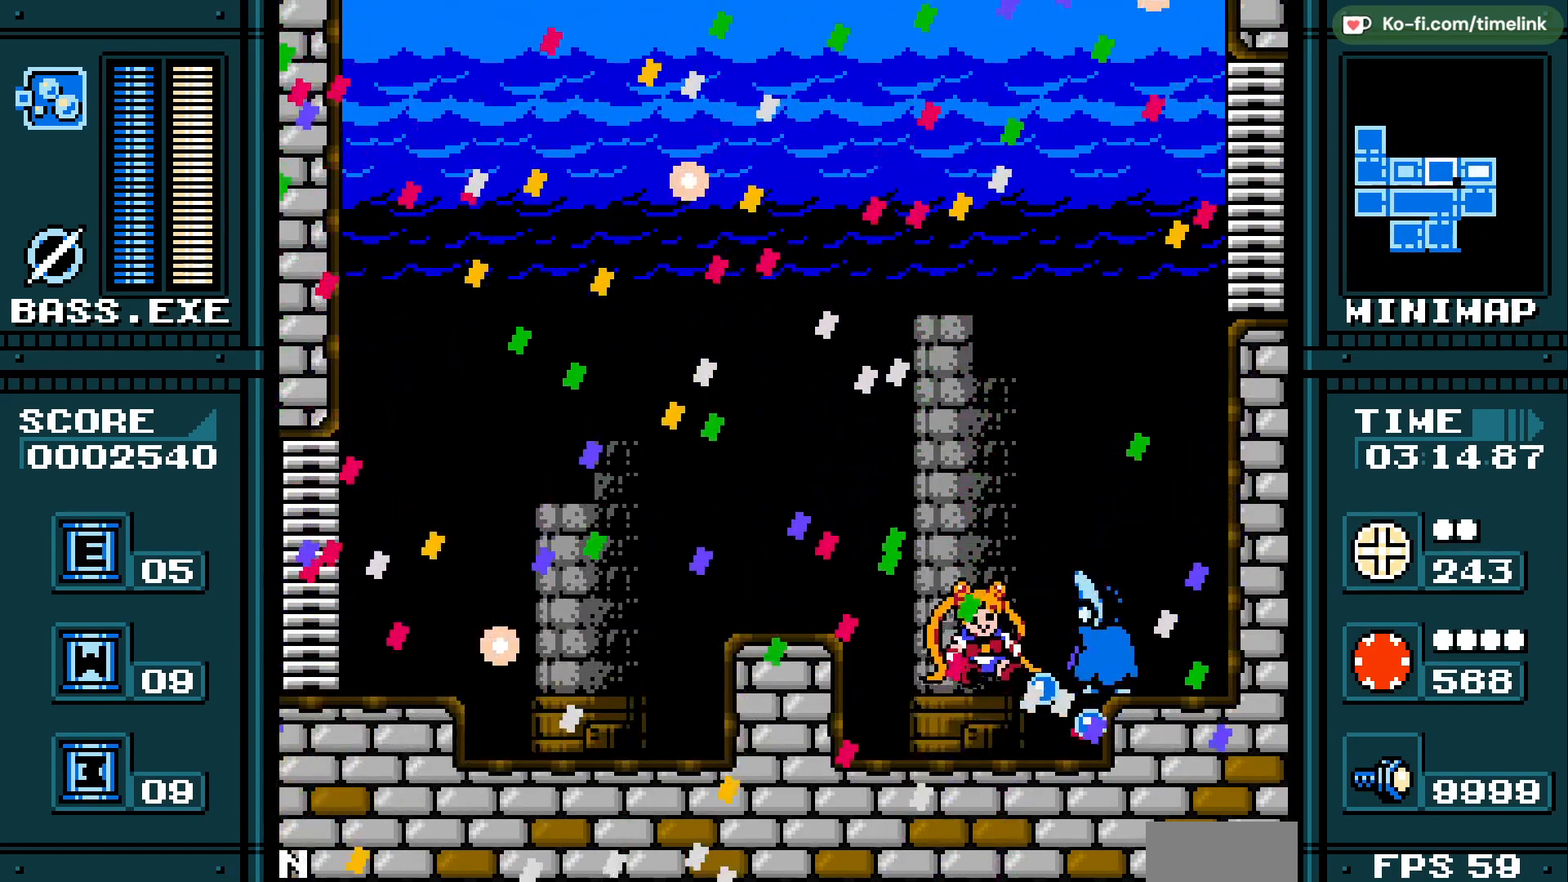
{"buttons": [], "events": []}
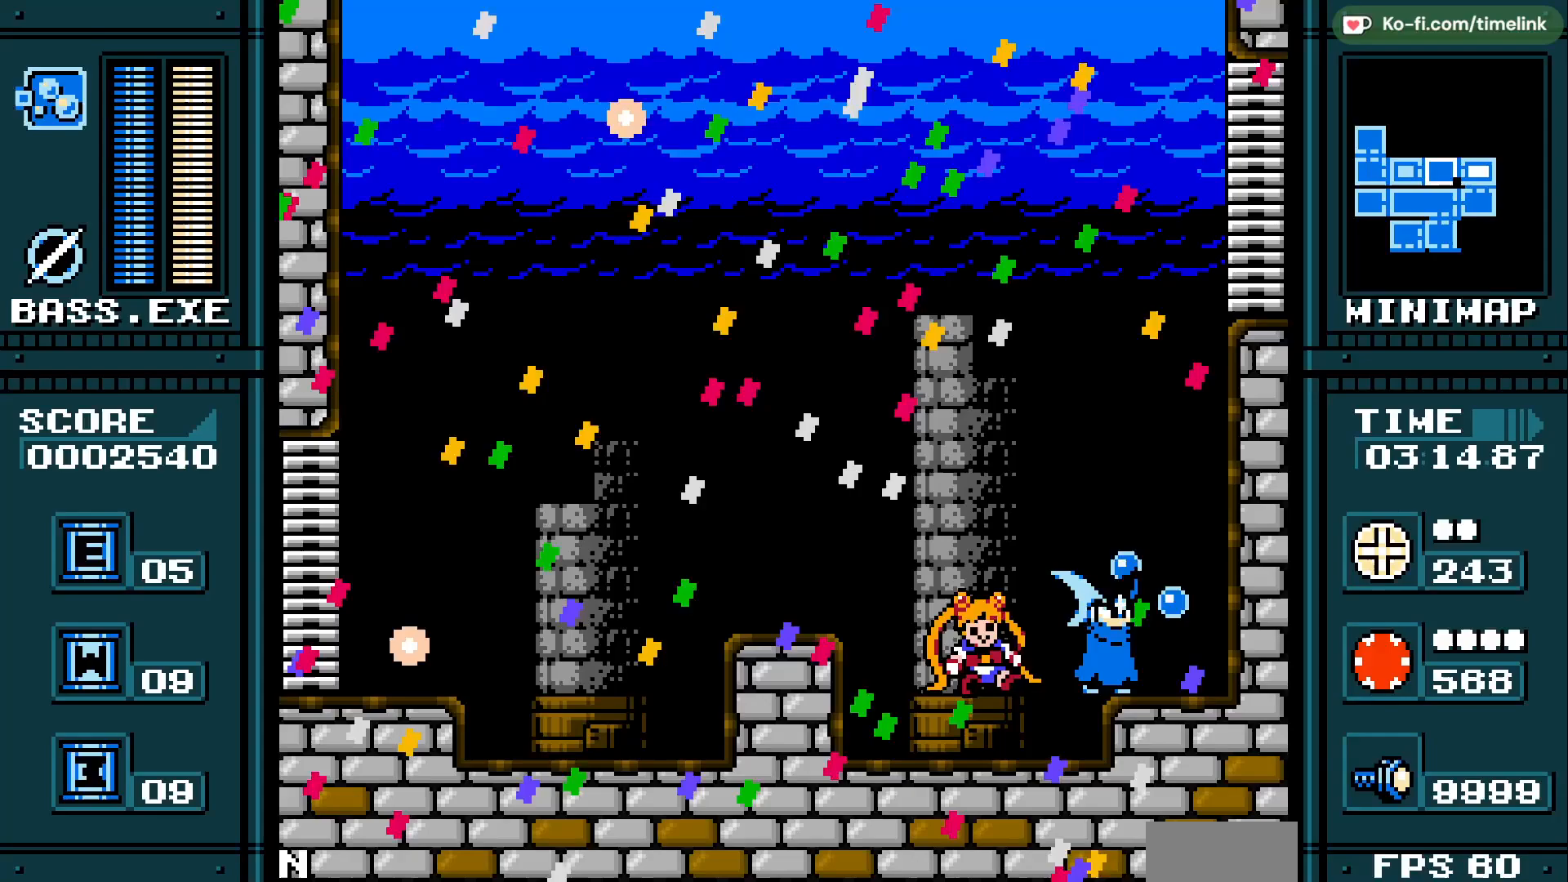
{"buttons": [], "events": []}
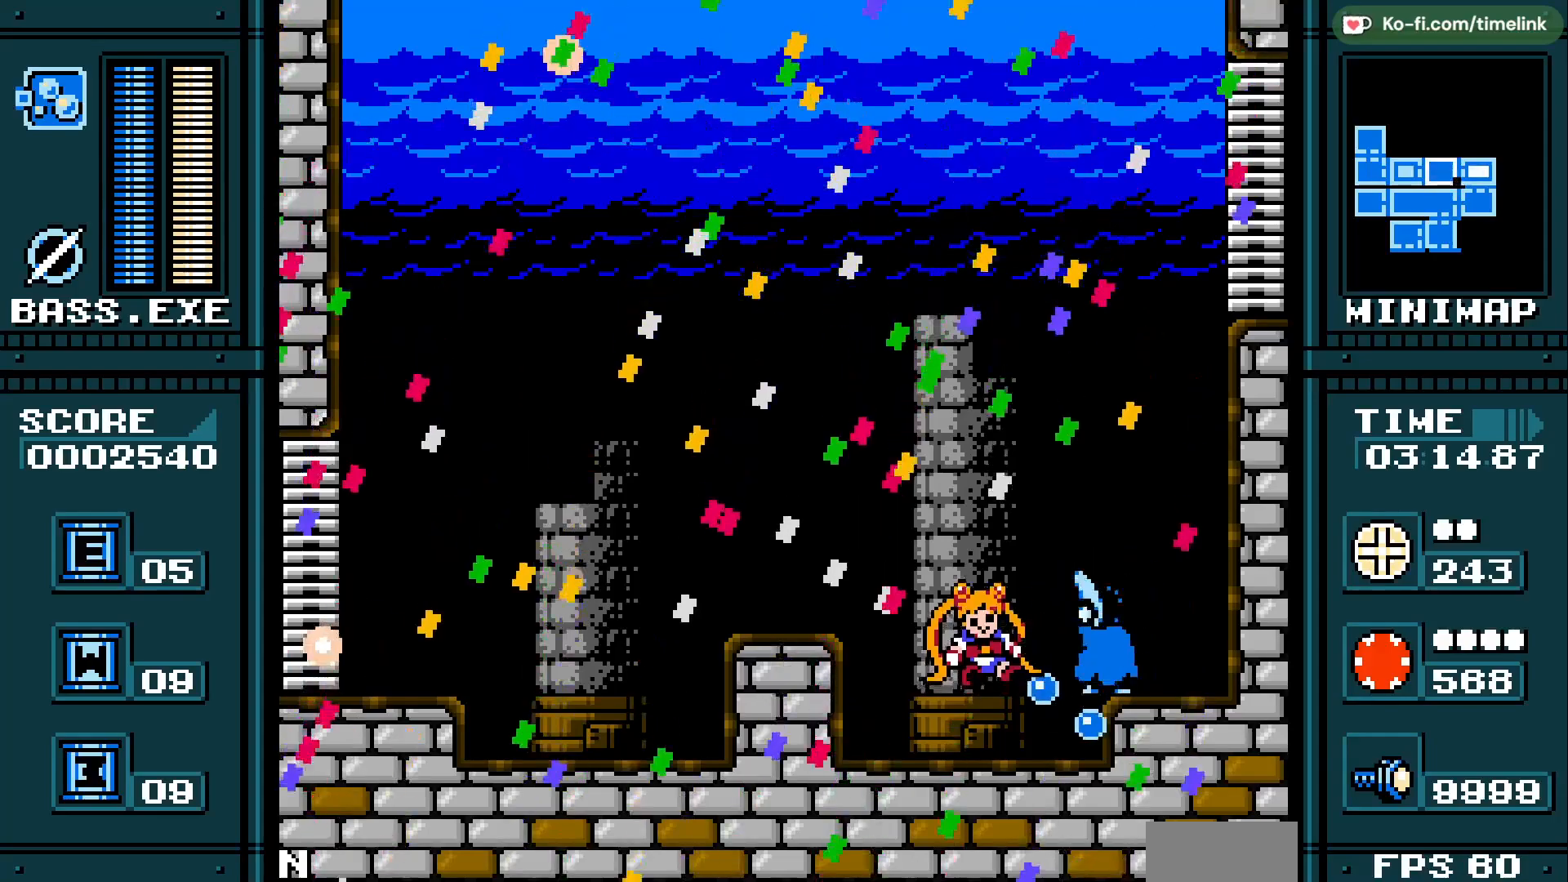
{"buttons": [], "events": []}